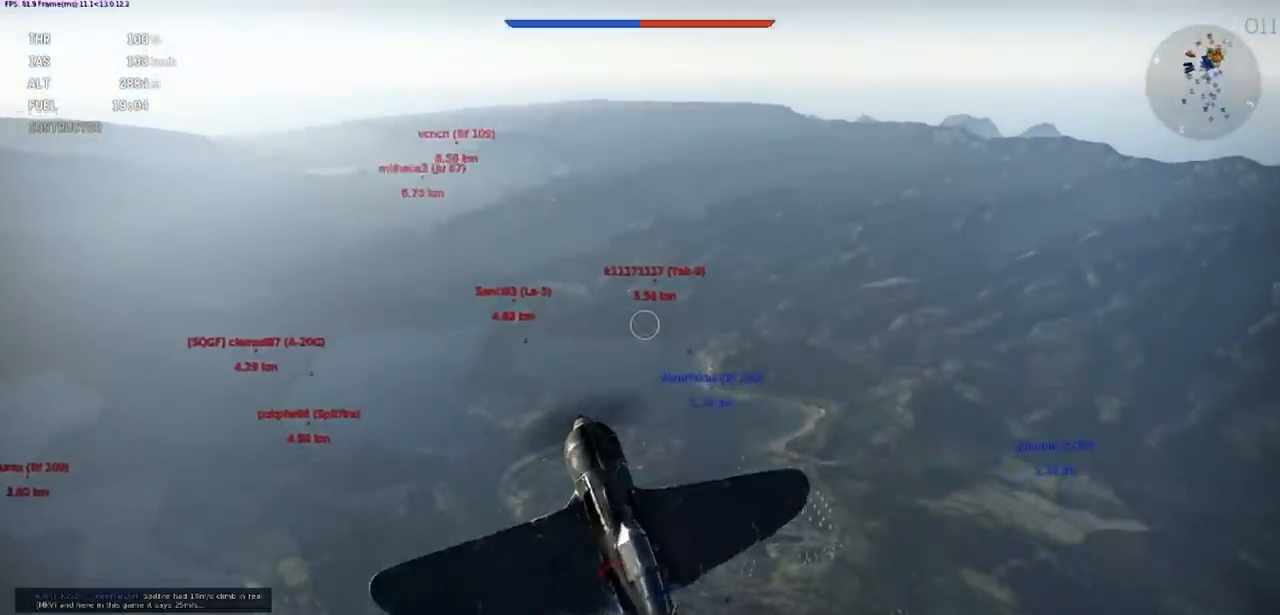
Gameplay with keyboard; each line is a JSON object with the keys held at the frame after it. "events" lists presses ("down") and releases ("up") of ".", "/", "0", "1", "2", "3", "4", "5", "6", "7", "8", "9", "a", "alt_l", "alt_r", "b", "backslash", "backspace", "c", "caps_lock", "comma", "ctrl_l", "ctrl_r", "d", "e", "equals", "f", "g", "h", "i", "j", "k", "l", "lbracket", "m", "minus", "n", "o", "p", "q", "quote", "r", "rbracket", "return", "s", "semicolon", "shift", "space", "super", "t", "tab", "tilde", "u", "v", "w", "x", "y" and "z" between this image and that frame as [ms after this image, input, new state], when the widget could be followed in between. No other keys are recorded. Mouse input is not recorded.
{"keys": ["e", "rbracket", "s", "shift"], "events": []}
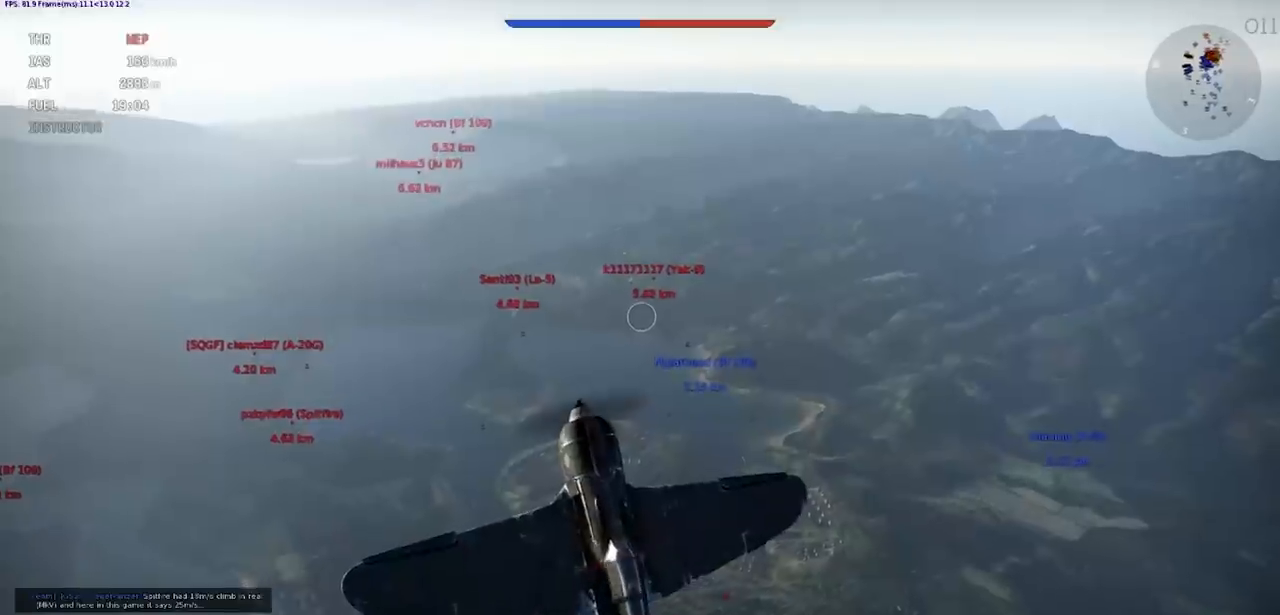
{"keys": ["e", "rbracket", "s", "shift"], "events": []}
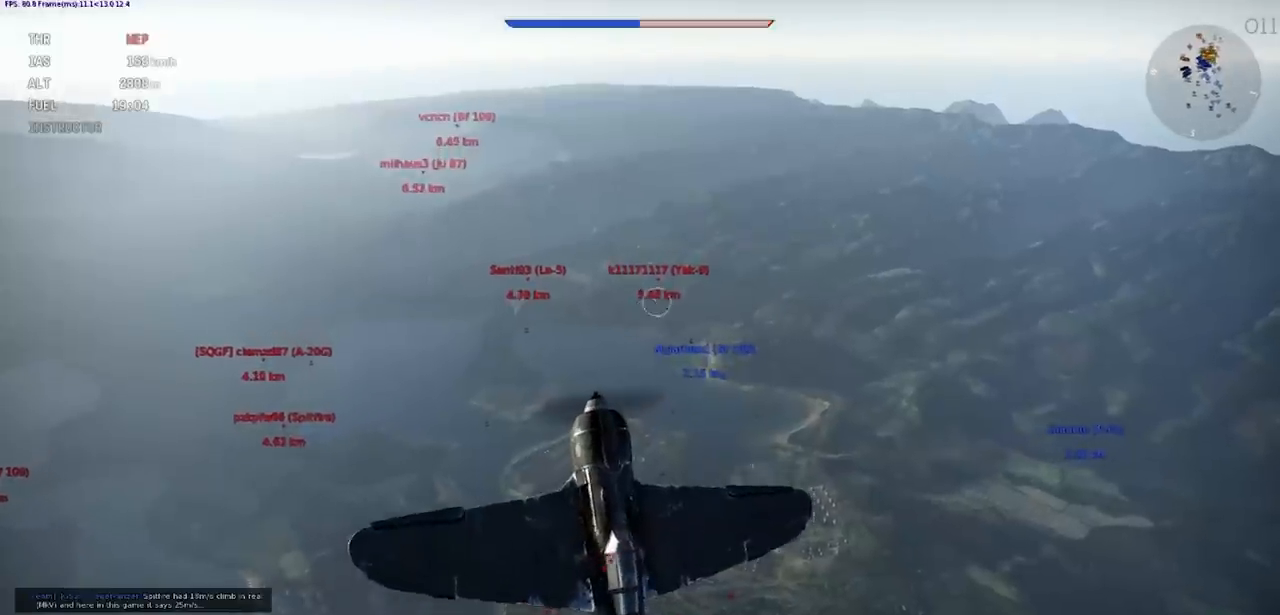
{"keys": ["e", "rbracket", "s", "shift"], "events": []}
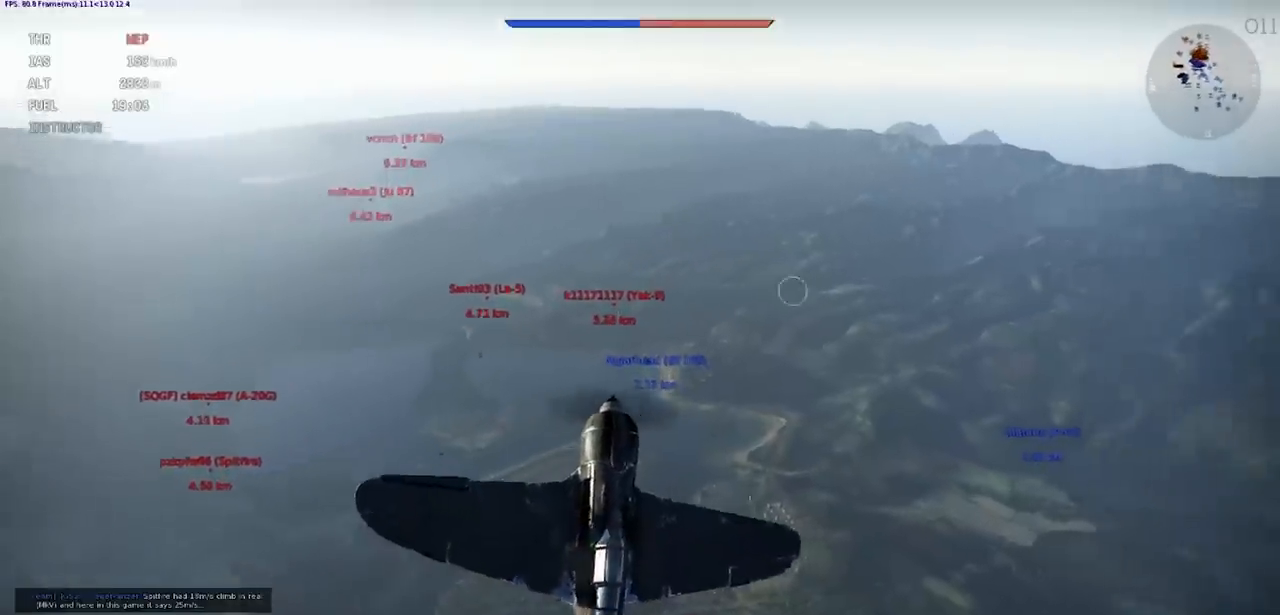
{"keys": ["e", "rbracket", "s", "shift"], "events": []}
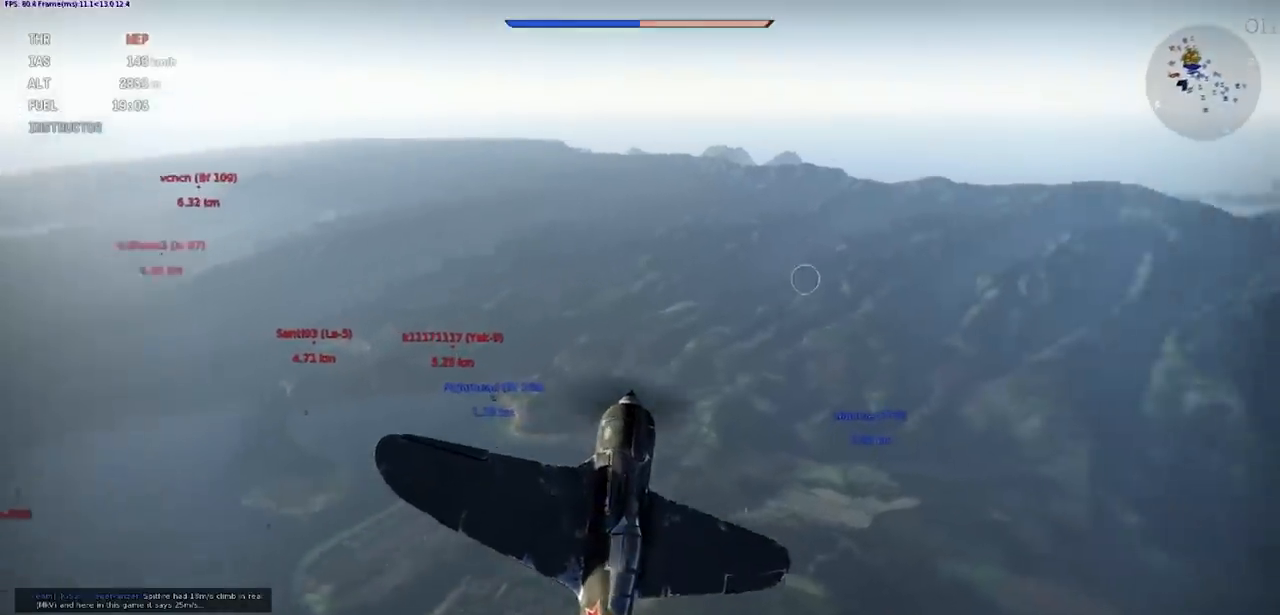
{"keys": ["e", "rbracket", "s"], "events": [[134, "a", "down"], [334, "shift", "up"], [367, "a", "up"]]}
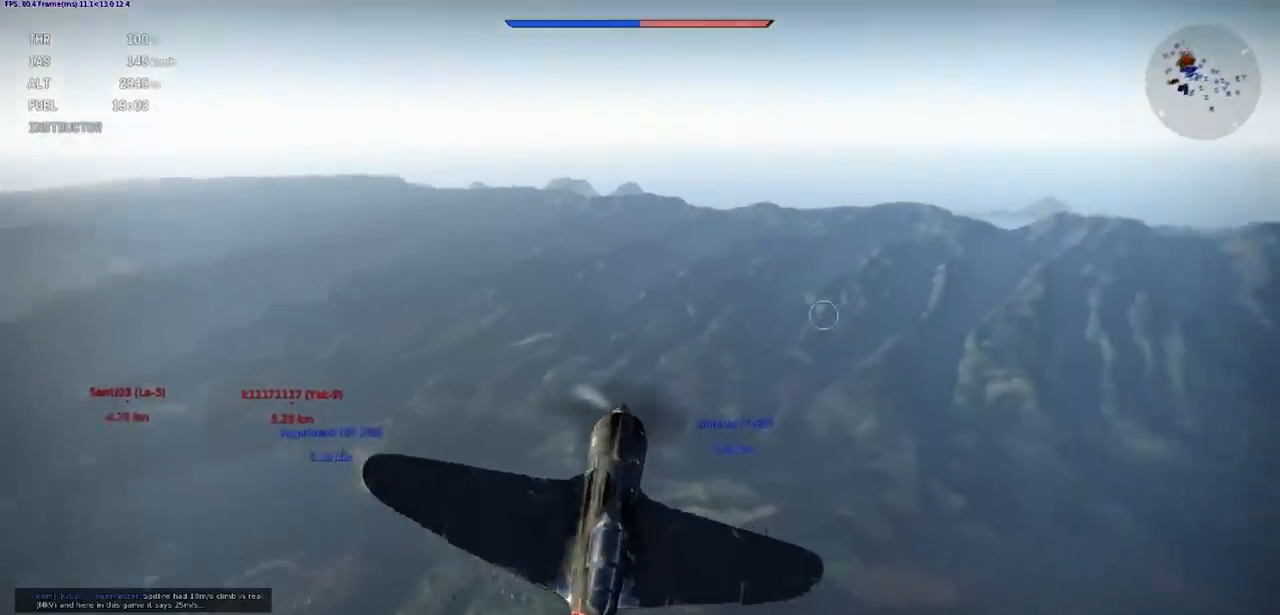
{"keys": ["rbracket", "shift"], "events": [[167, "e", "up"], [167, "s", "up"], [434, "shift", "down"]]}
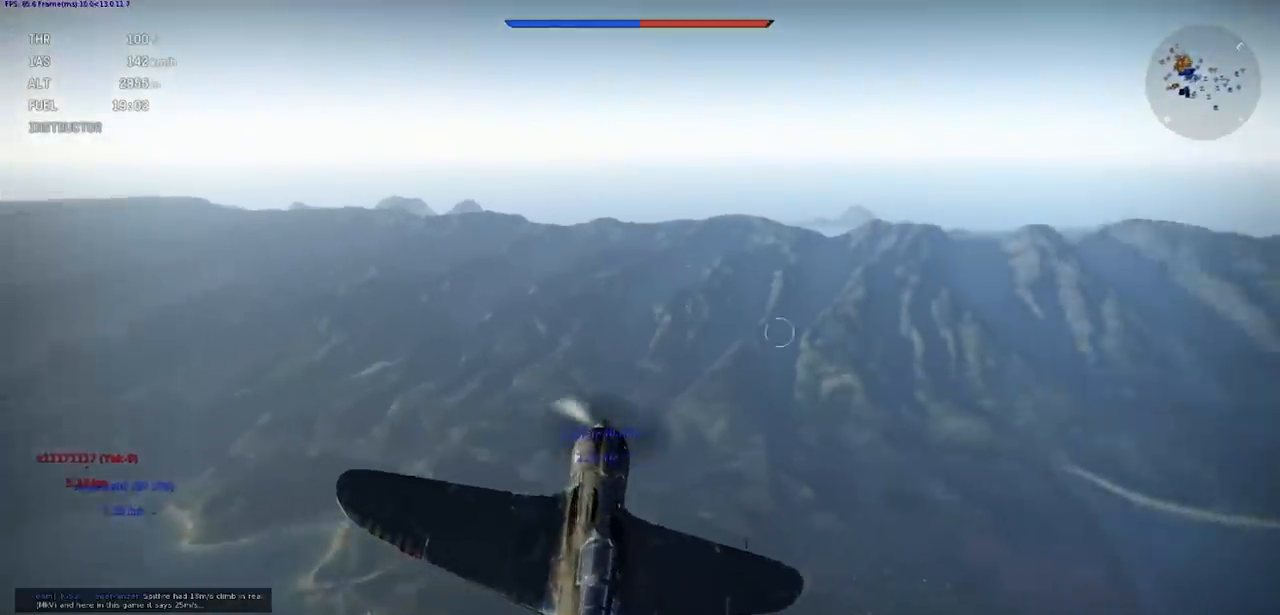
{"keys": ["a", "rbracket", "shift"], "events": [[234, "a", "down"]]}
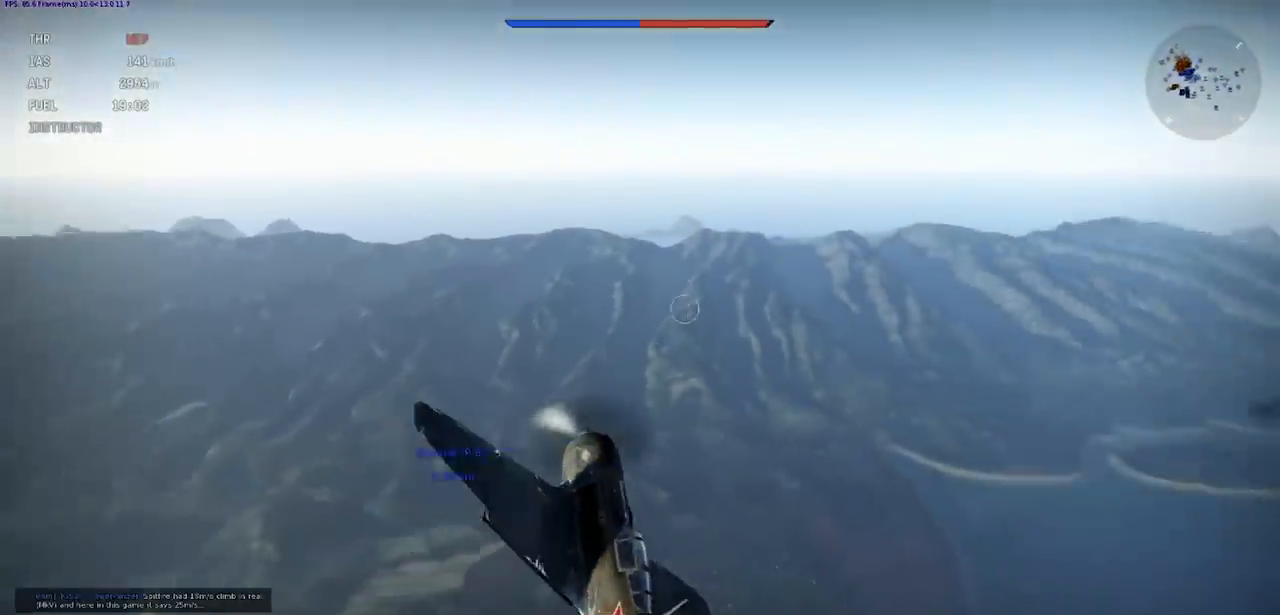
{"keys": ["c", "rbracket"], "events": [[233, "a", "up"], [334, "shift", "up"], [434, "c", "down"]]}
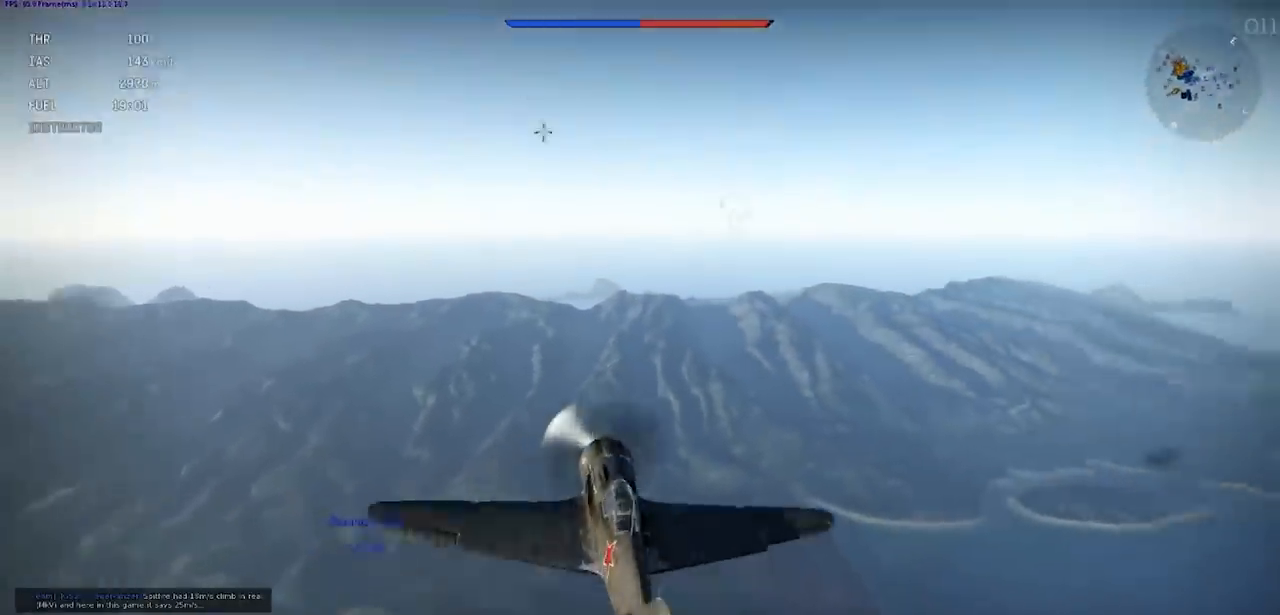
{"keys": ["c", "rbracket", "shift"], "events": [[34, "shift", "down"]]}
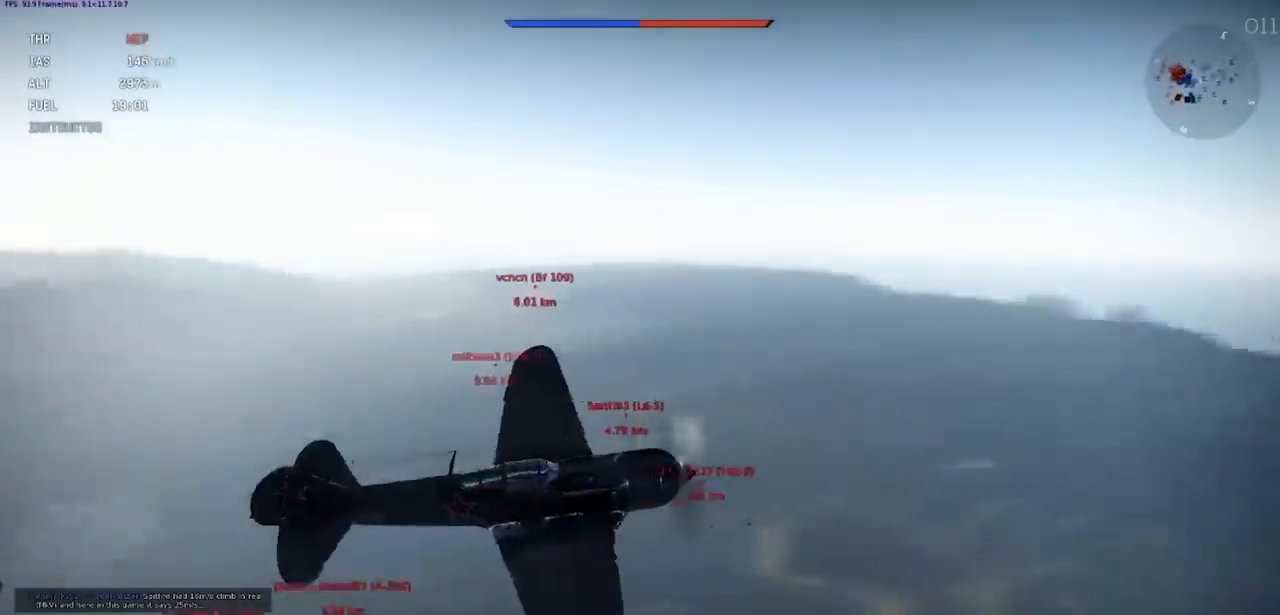
{"keys": ["c", "rbracket", "shift"], "events": []}
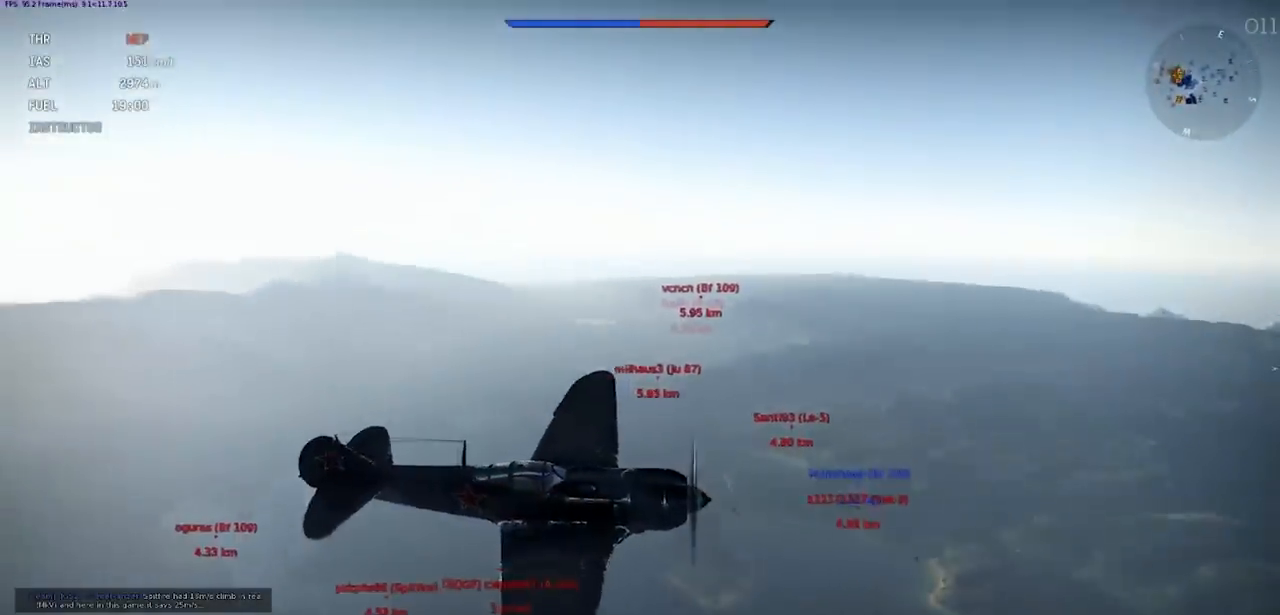
{"keys": ["c", "rbracket", "shift"], "events": []}
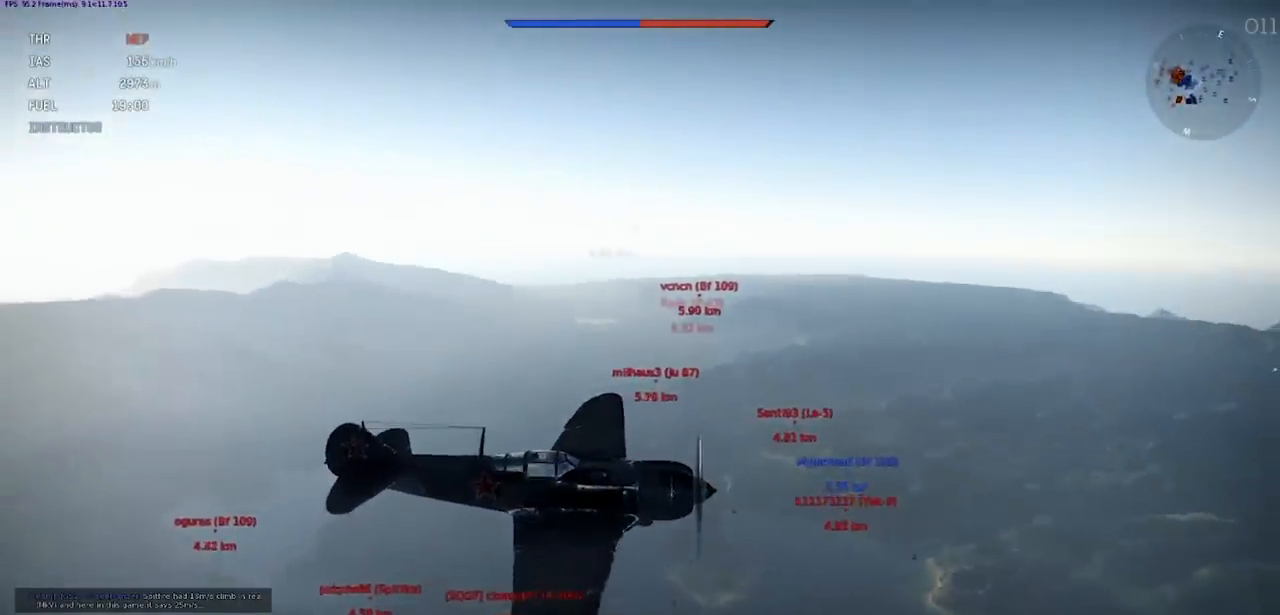
{"keys": ["c", "rbracket", "shift"], "events": []}
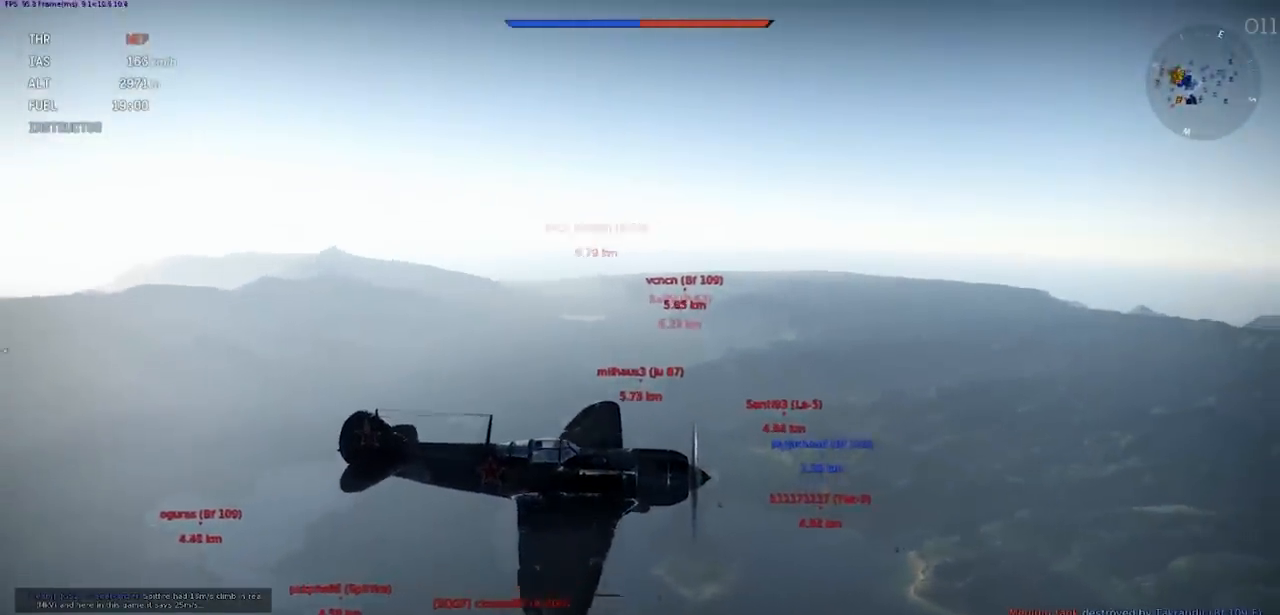
{"keys": ["c", "rbracket", "shift"], "events": []}
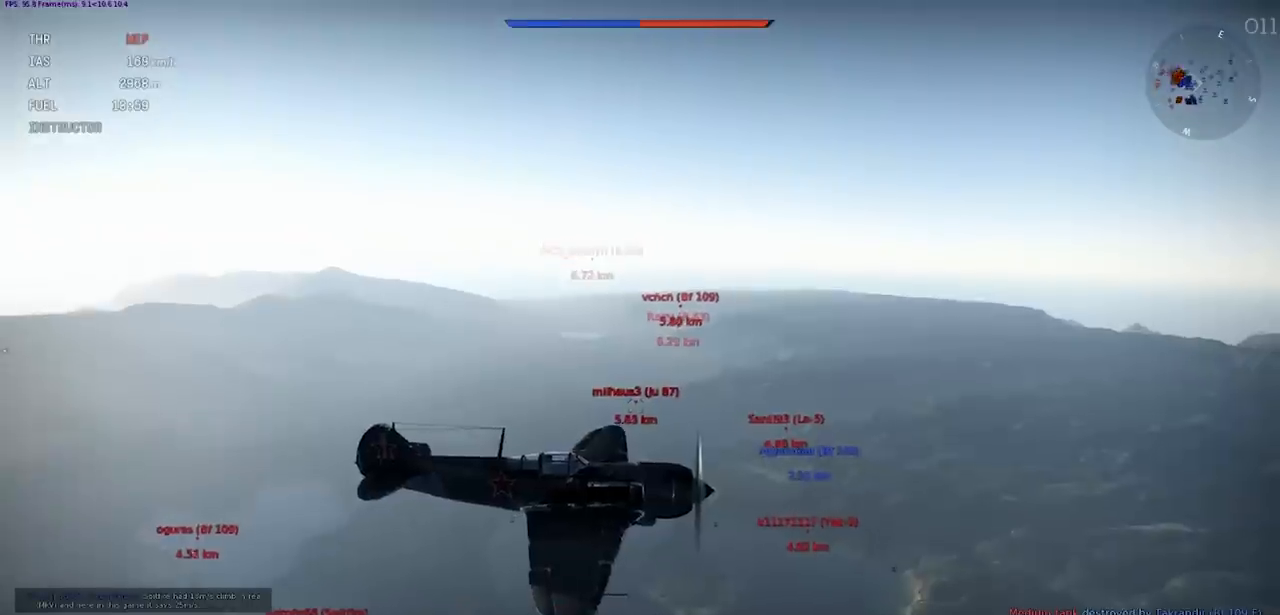
{"keys": ["c", "rbracket", "shift"], "events": []}
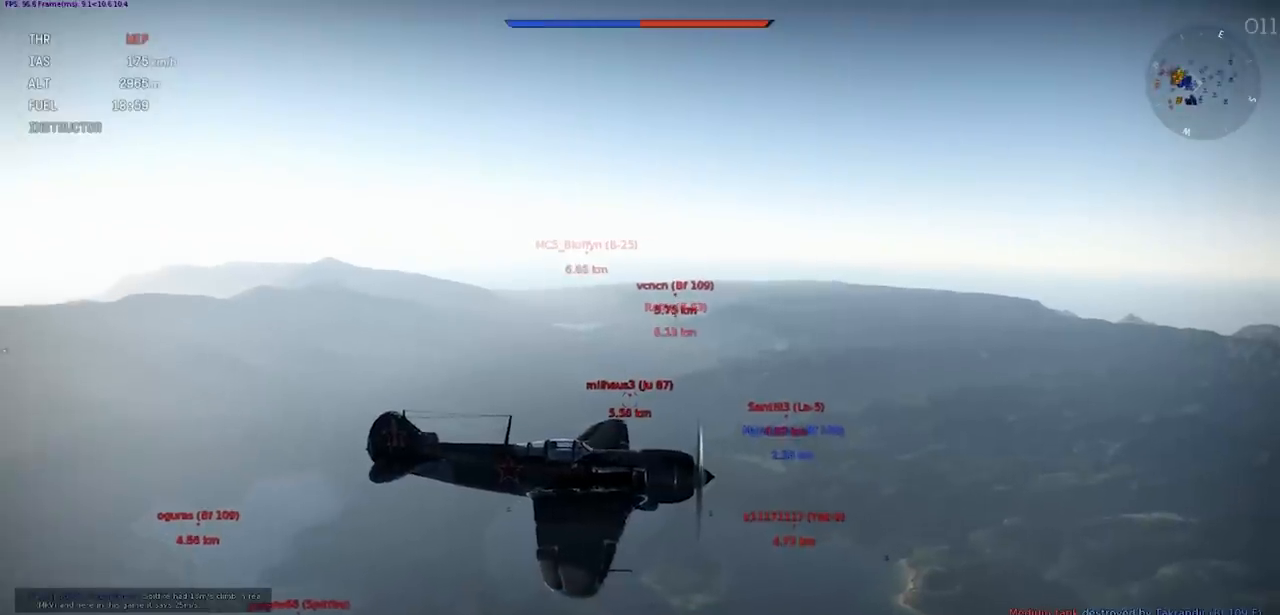
{"keys": ["c", "rbracket", "shift"], "events": []}
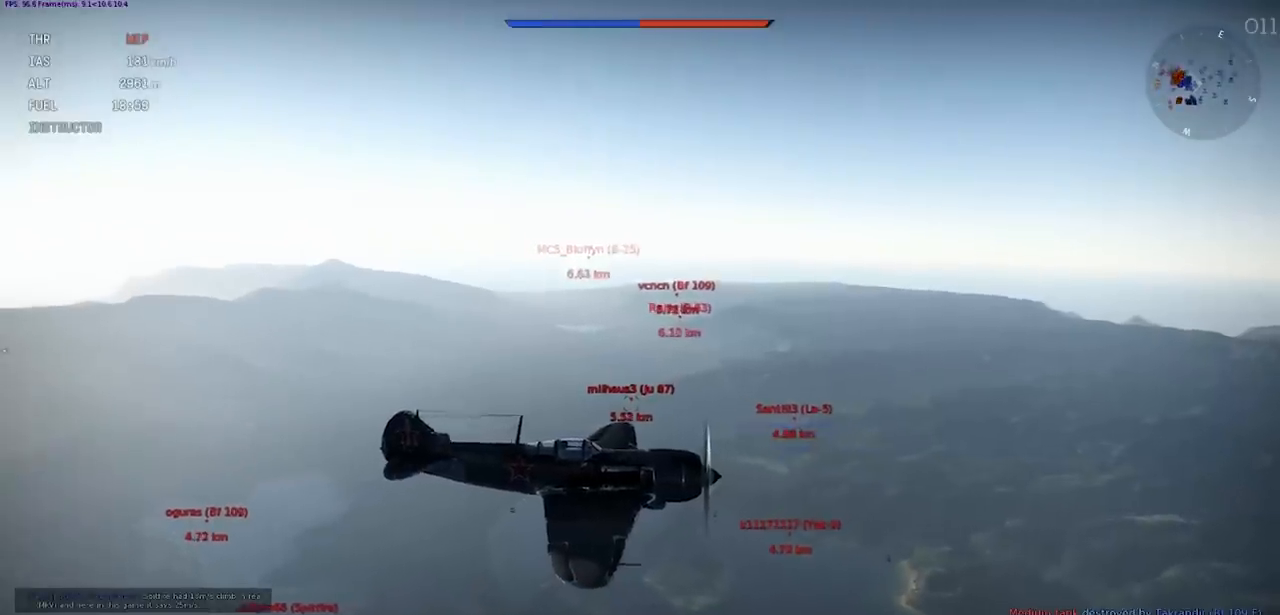
{"keys": ["c", "rbracket", "shift"], "events": []}
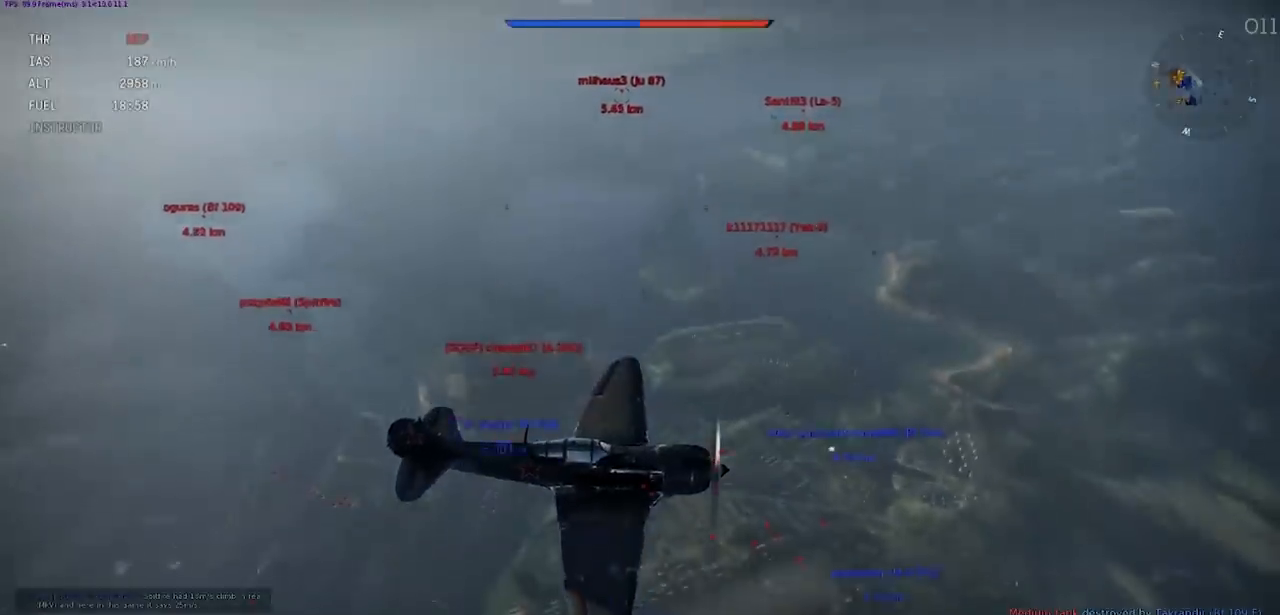
{"keys": ["c", "rbracket", "shift"], "events": []}
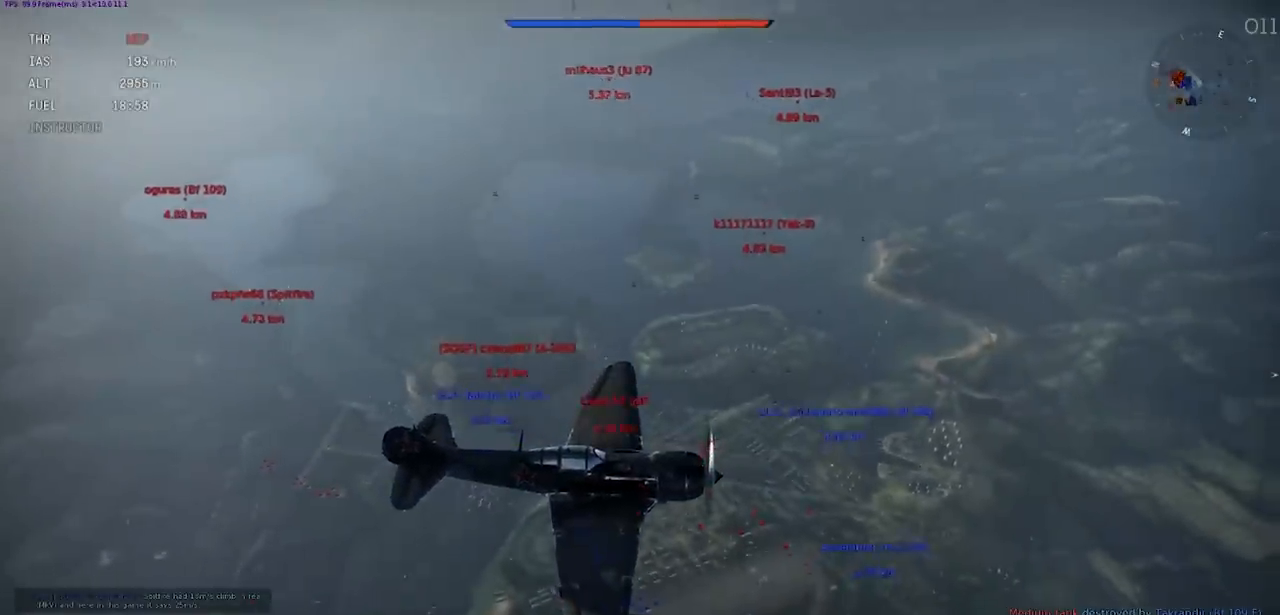
{"keys": ["c", "rbracket", "shift"], "events": []}
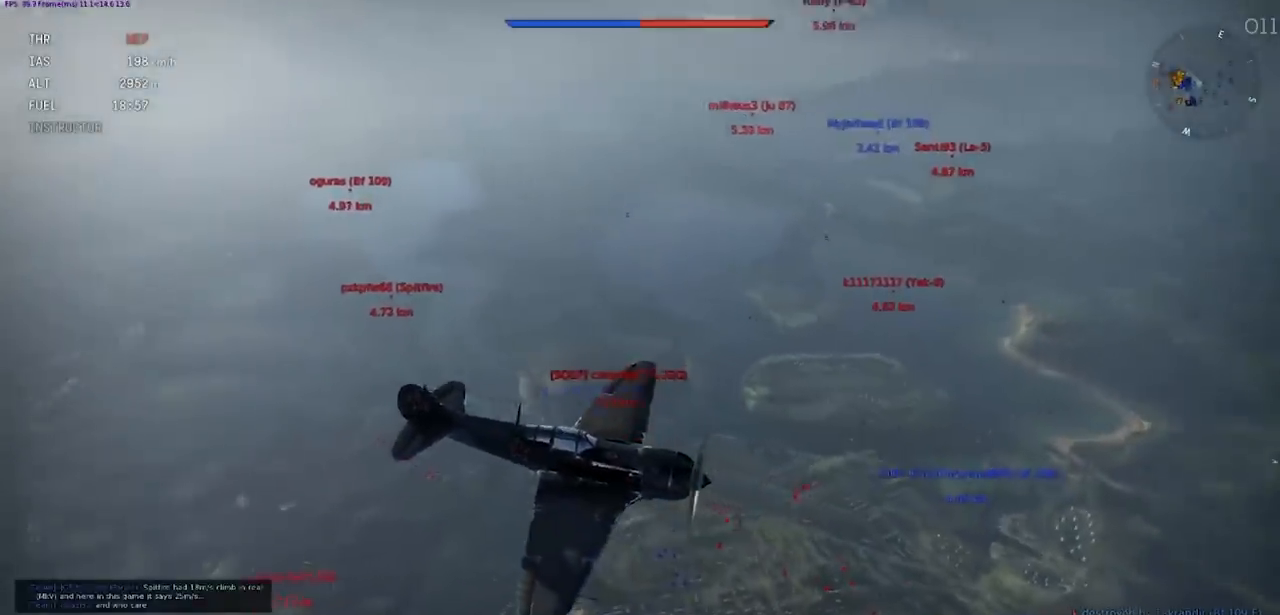
{"keys": ["c", "rbracket", "shift"], "events": []}
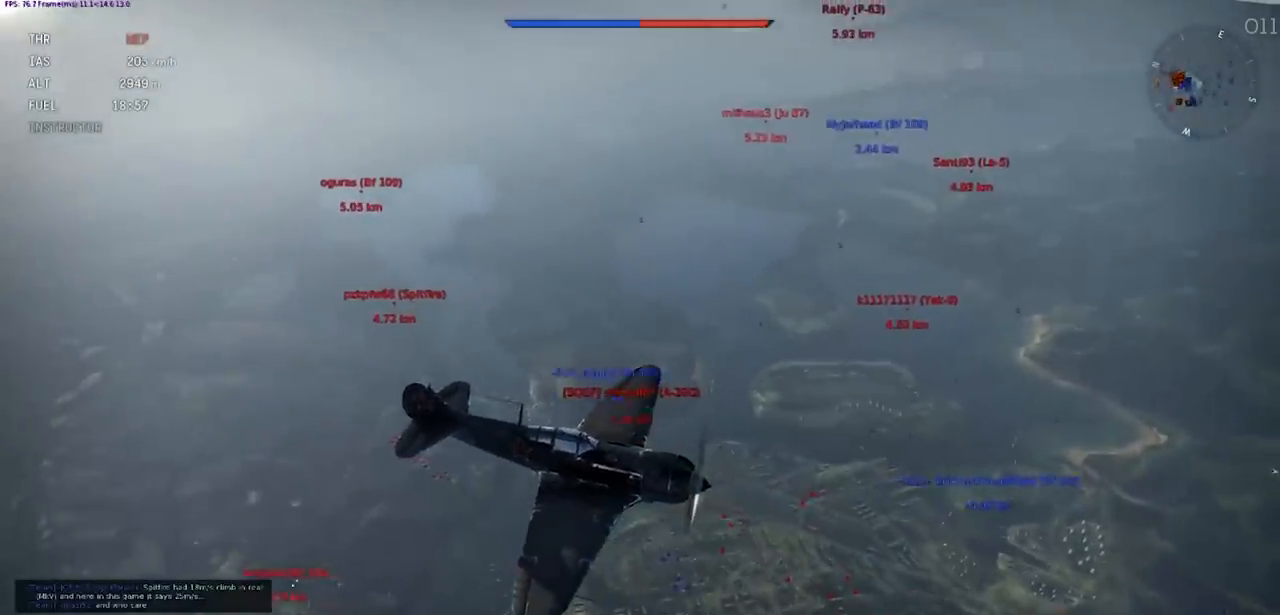
{"keys": ["c", "rbracket", "shift"], "events": []}
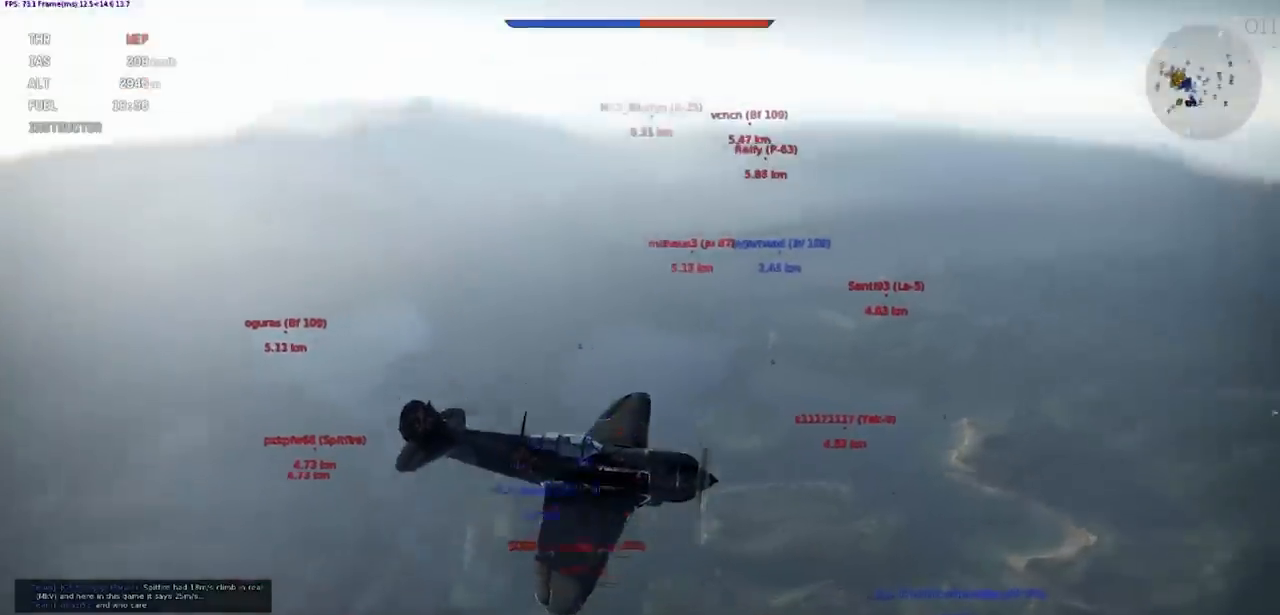
{"keys": ["c", "rbracket", "shift"], "events": []}
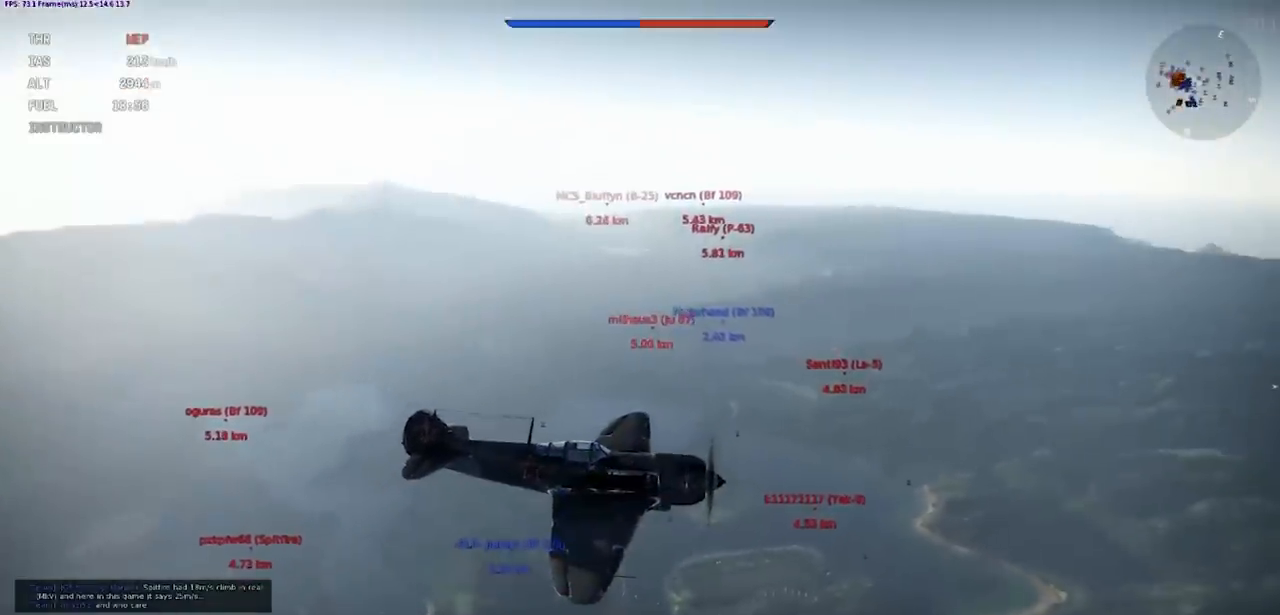
{"keys": ["c", "rbracket", "shift"], "events": []}
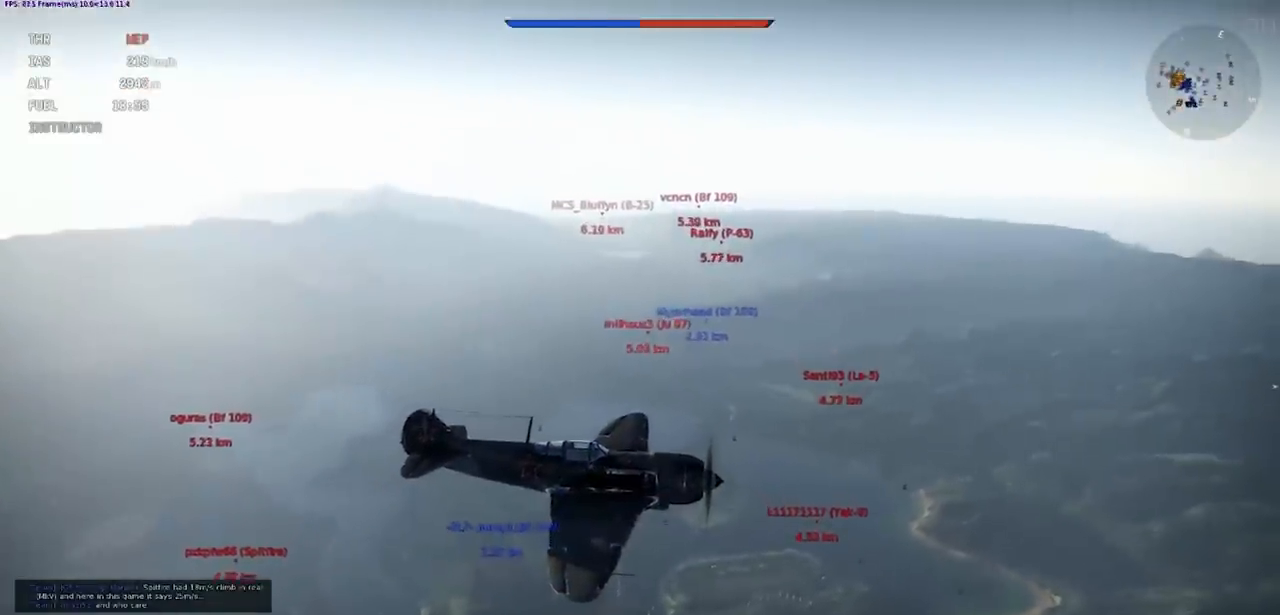
{"keys": ["c", "rbracket", "shift"], "events": []}
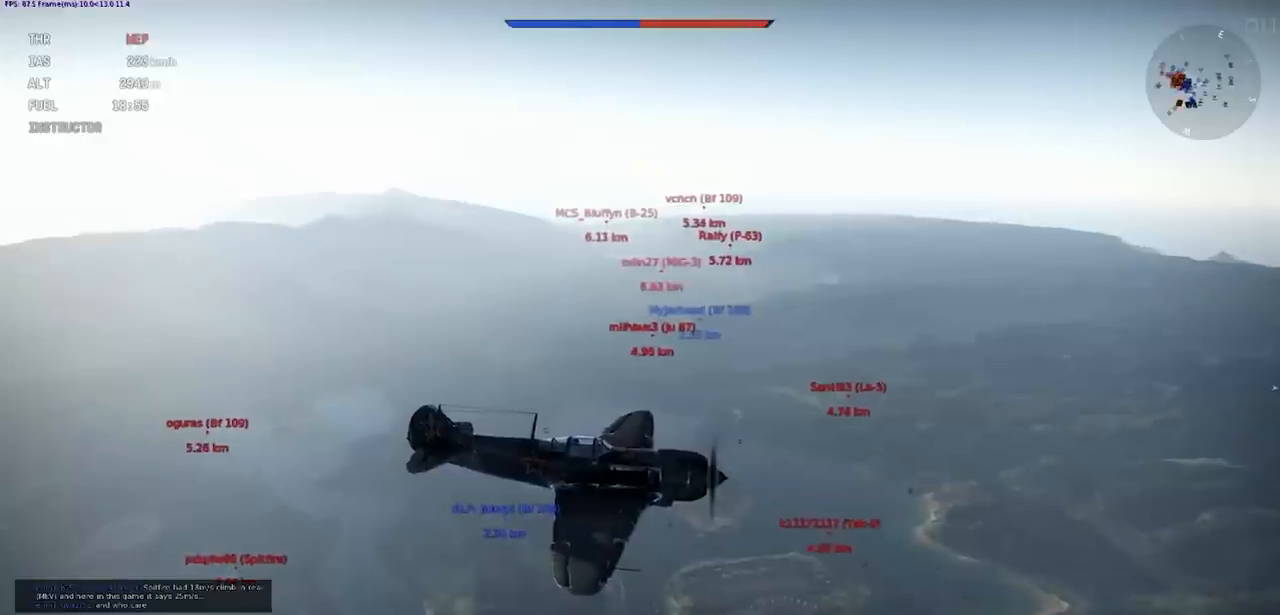
{"keys": ["c", "rbracket", "shift"], "events": []}
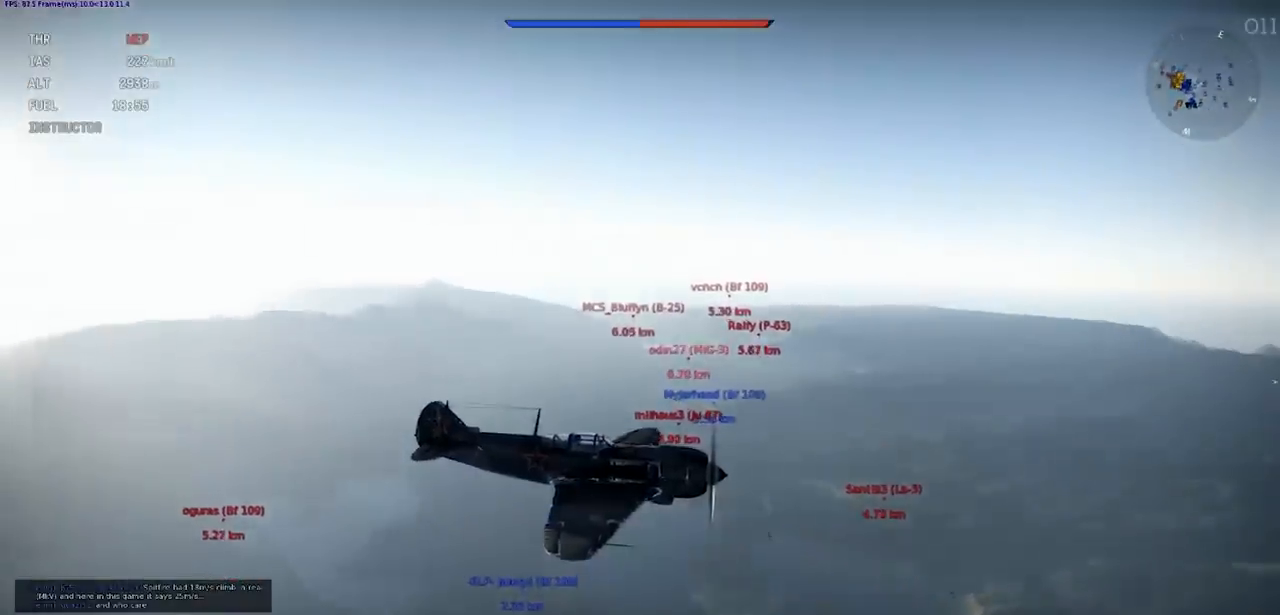
{"keys": ["c", "rbracket", "shift"], "events": []}
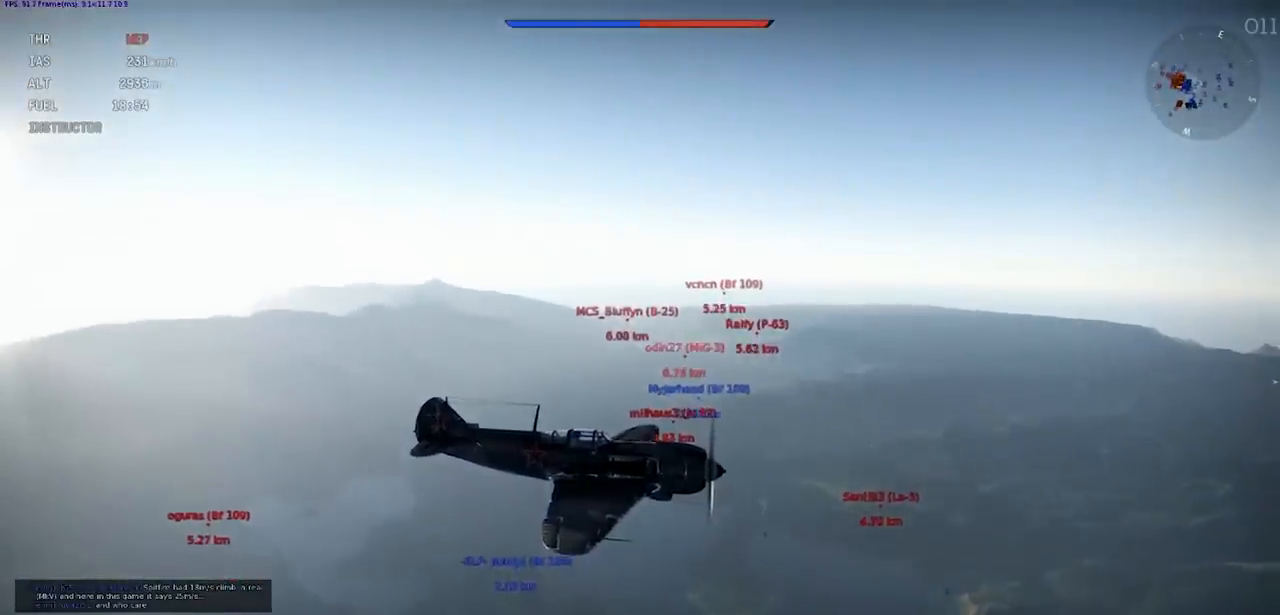
{"keys": ["c", "rbracket", "shift"], "events": []}
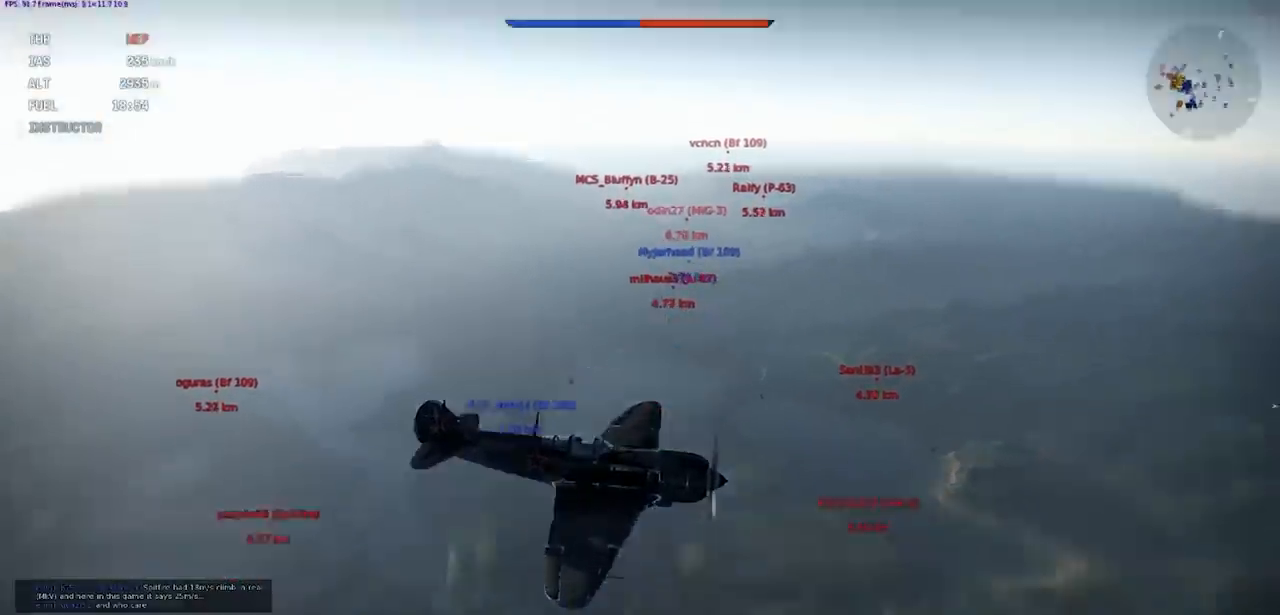
{"keys": ["c", "rbracket", "shift"], "events": []}
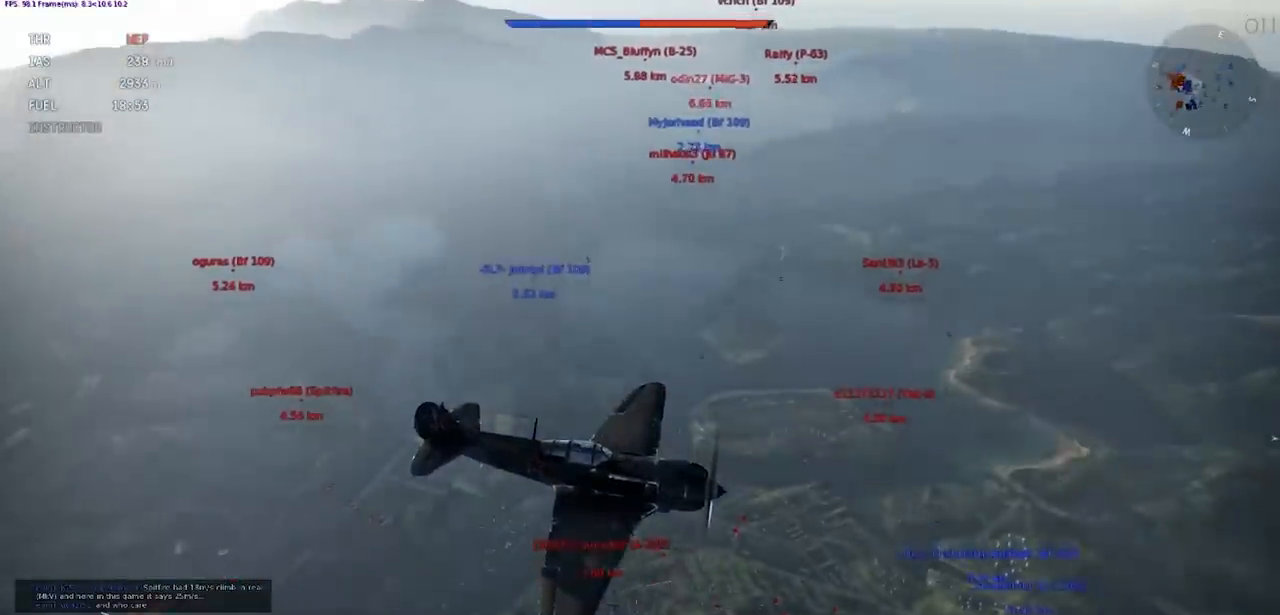
{"keys": ["c", "rbracket", "shift"], "events": []}
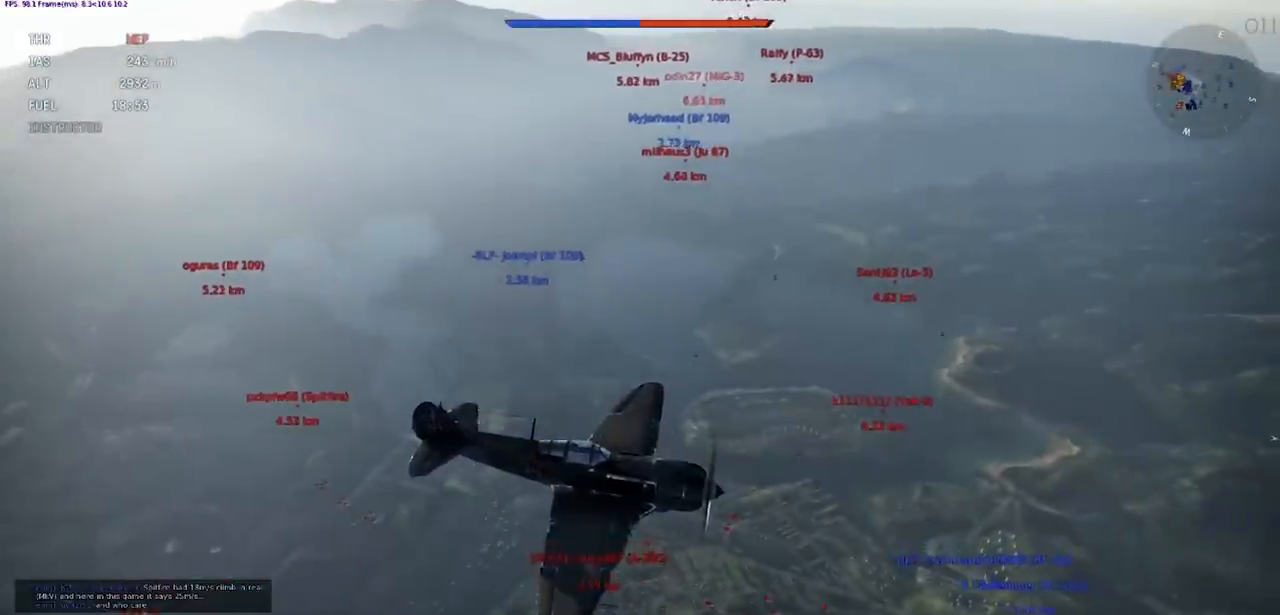
{"keys": ["q", "rbracket", "s"], "events": [[67, "c", "up"], [100, "shift", "up"], [200, "s", "down"], [267, "q", "down"]]}